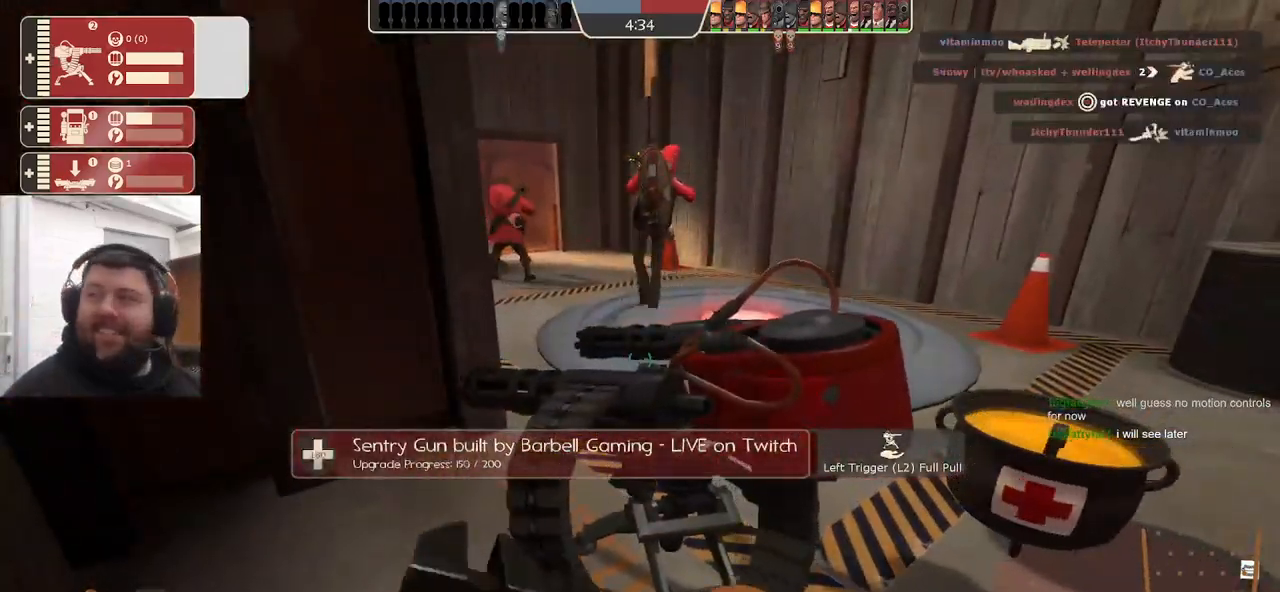
Gameplay with a controller (PlayStation layout); each line is a JSON object with the inputs held at the frame after it. "events" lists button and stick changes between this image and that frame as [ms after this image, input, new state], when the widget could be followed in between. Not read: SELECT.
{"buttons": ["R2"], "left_stick": "center", "right_stick": "center", "events": []}
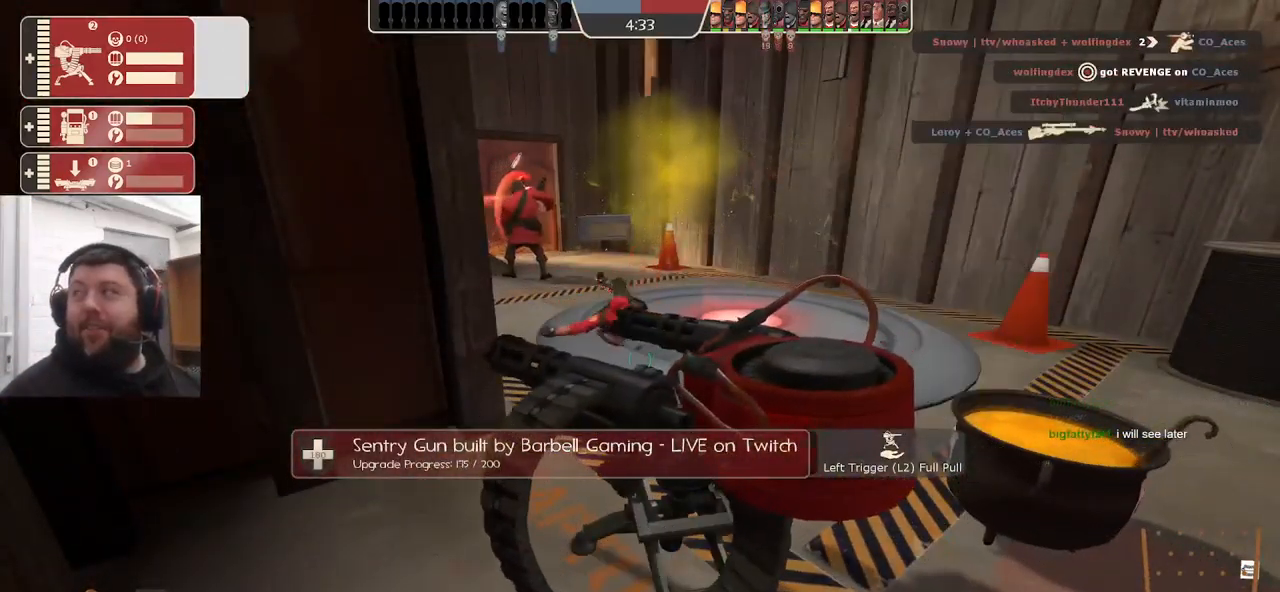
{"buttons": ["R2"], "left_stick": "center", "right_stick": "center", "events": []}
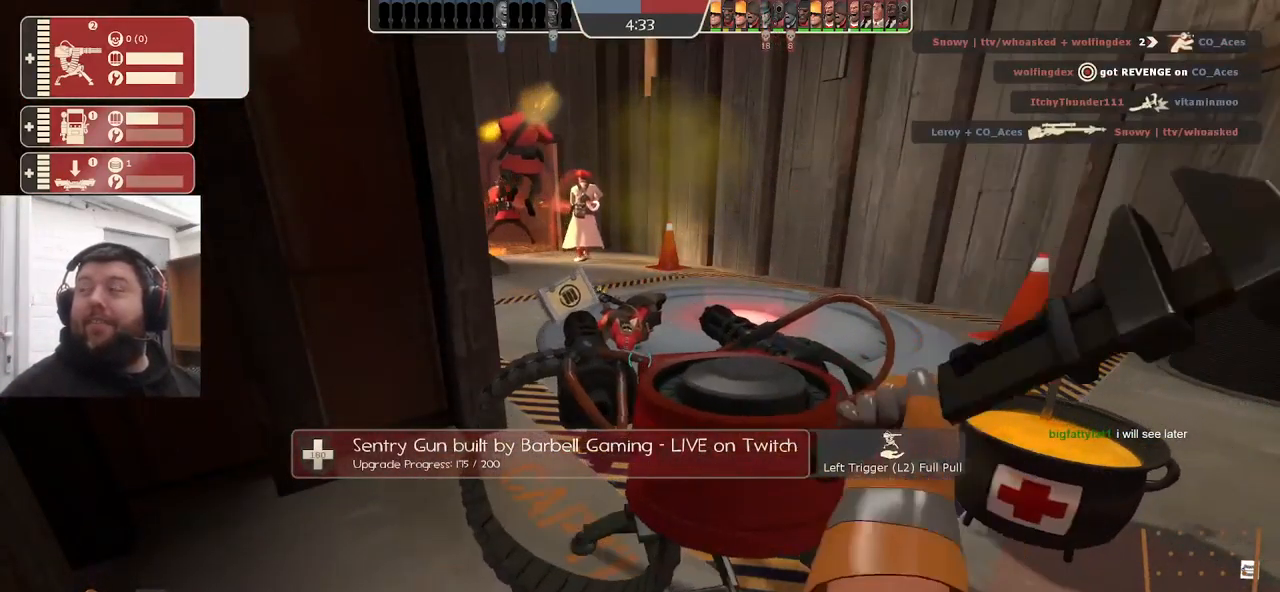
{"buttons": ["R2"], "left_stick": "center", "right_stick": "center", "events": []}
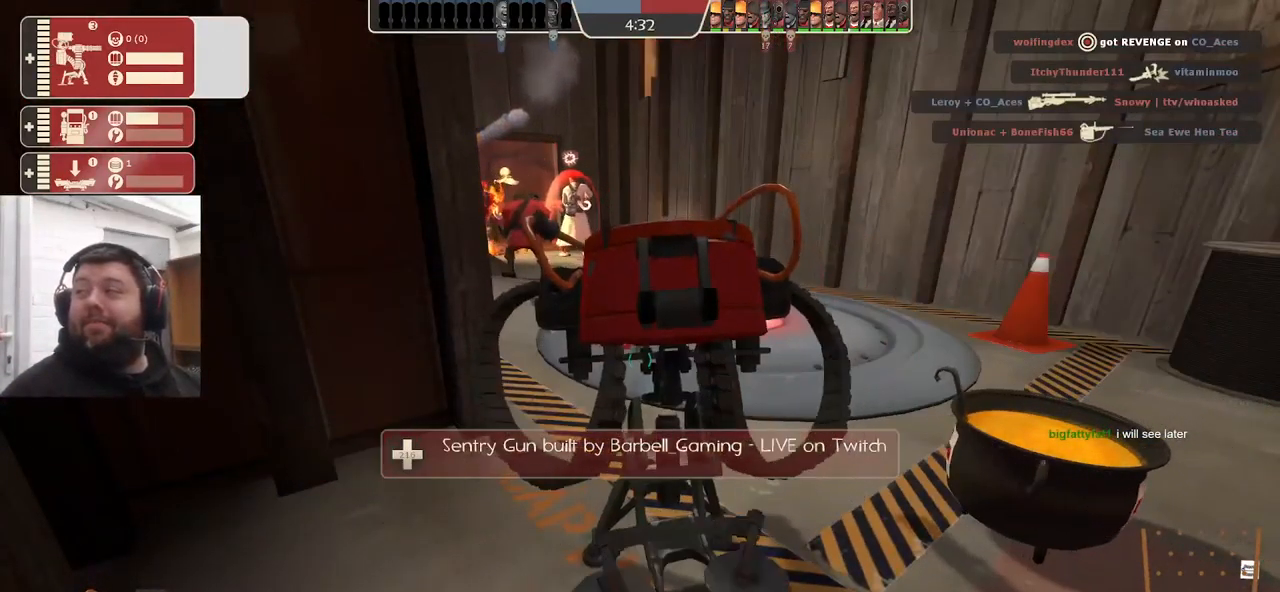
{"buttons": ["R2"], "left_stick": "center", "right_stick": "center", "events": []}
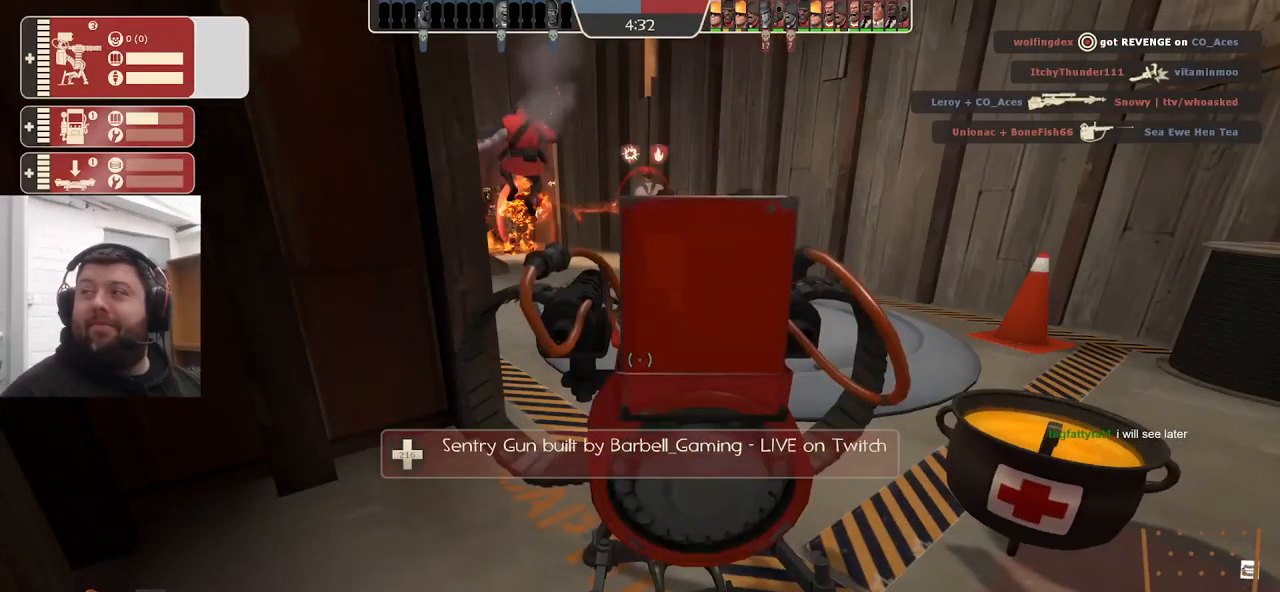
{"buttons": ["R2"], "left_stick": "center", "right_stick": "center", "events": []}
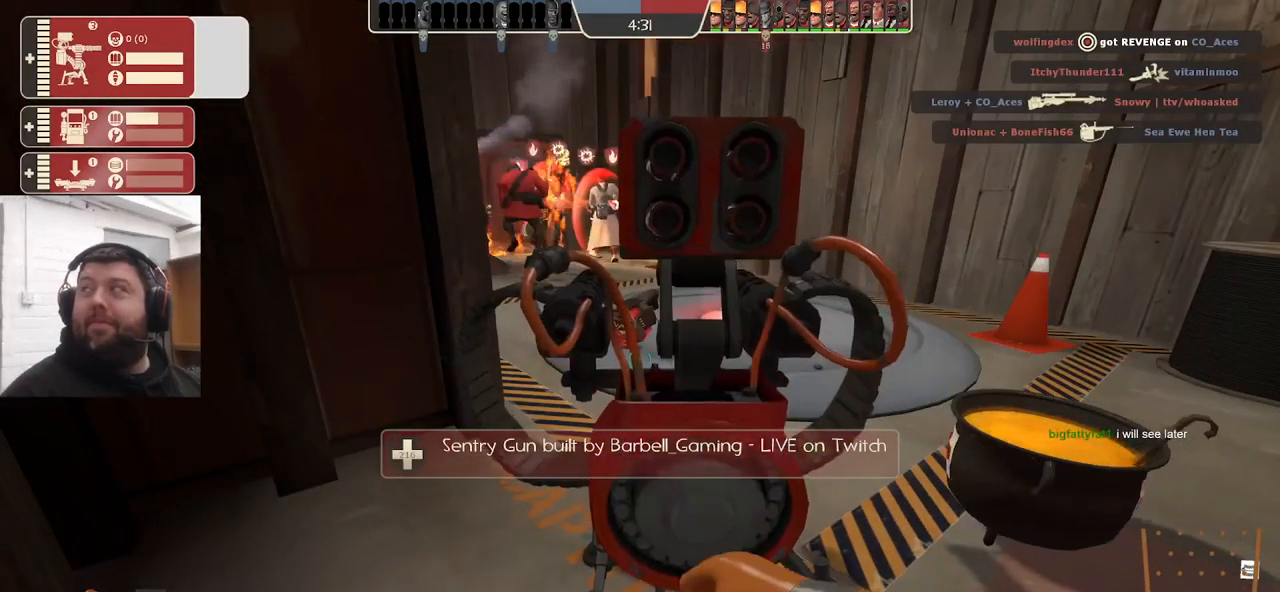
{"buttons": ["R2"], "left_stick": "center", "right_stick": "center", "events": []}
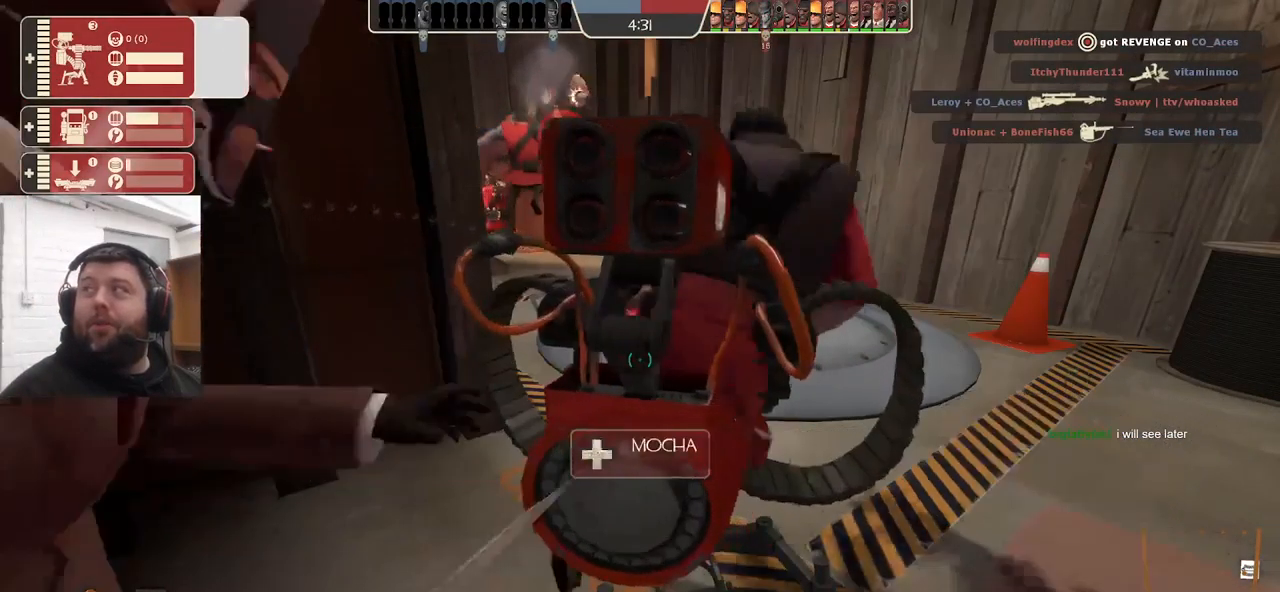
{"buttons": ["R2"], "left_stick": "center", "right_stick": "center", "events": []}
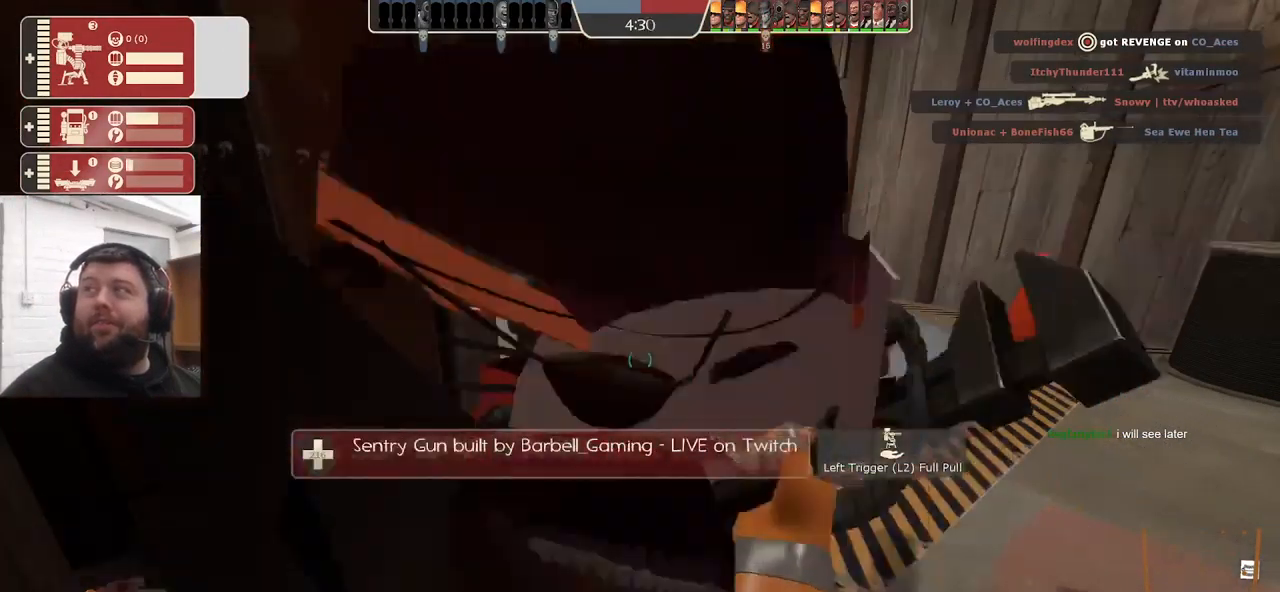
{"buttons": ["R2"], "left_stick": "center", "right_stick": "center", "events": []}
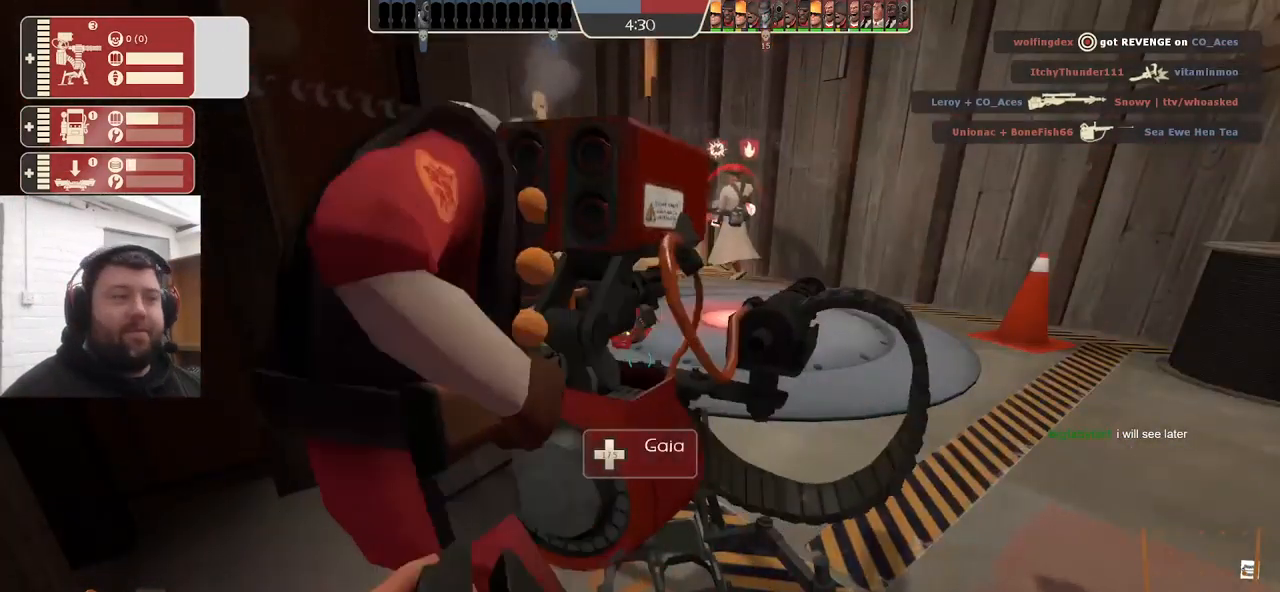
{"buttons": [], "left_stick": "up-right", "right_stick": "left", "events": [[283, "left_stick", "up-right"], [299, "R2", "up"], [449, "right_stick", "left"]]}
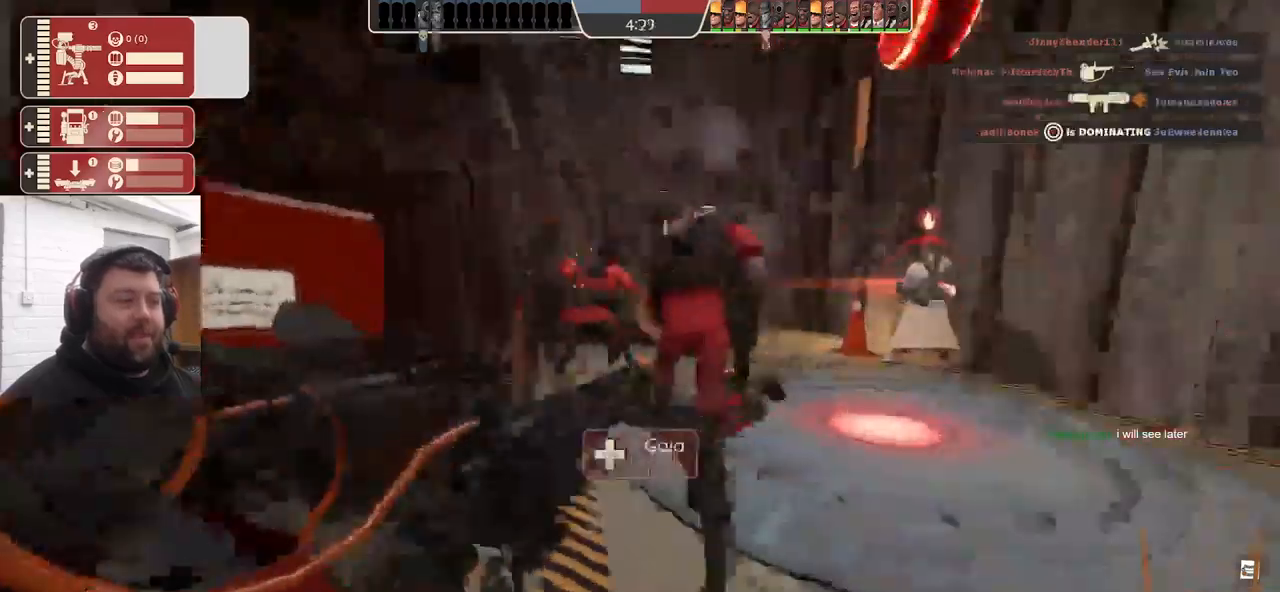
{"buttons": ["R2"], "left_stick": "up-left", "right_stick": "left", "events": [[150, "left_stick", "down"], [300, "left_stick", "up-left"], [367, "R2", "down"]]}
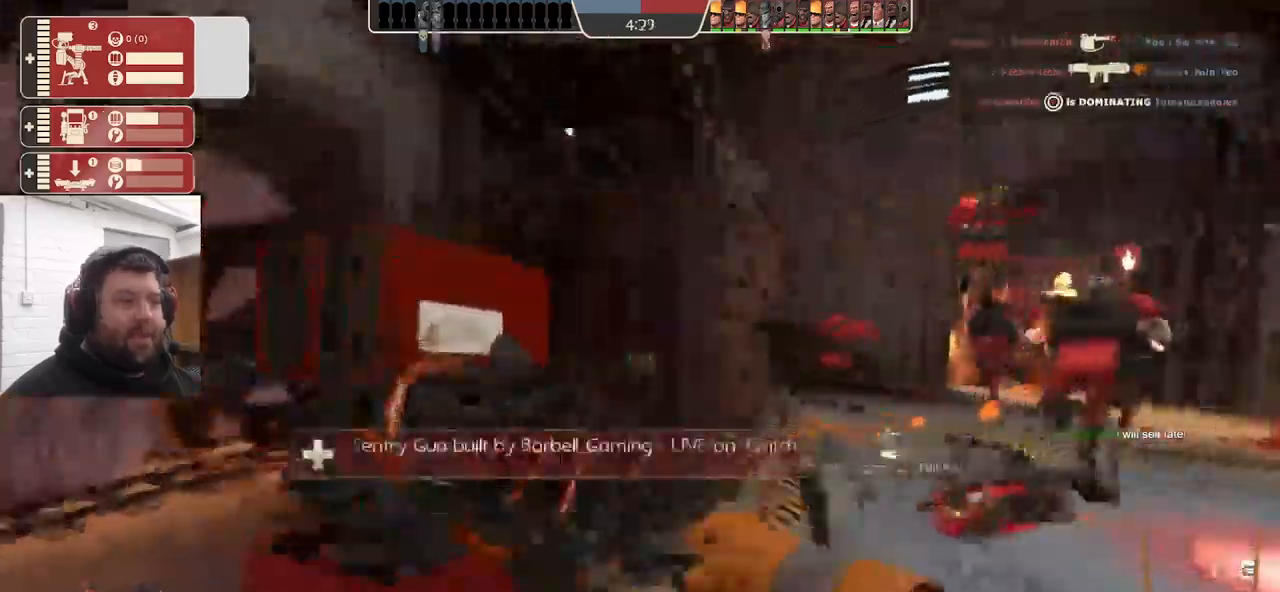
{"buttons": ["R2"], "left_stick": "center", "right_stick": "down-left", "events": [[200, "left_stick", "center"], [317, "right_stick", "down-left"]]}
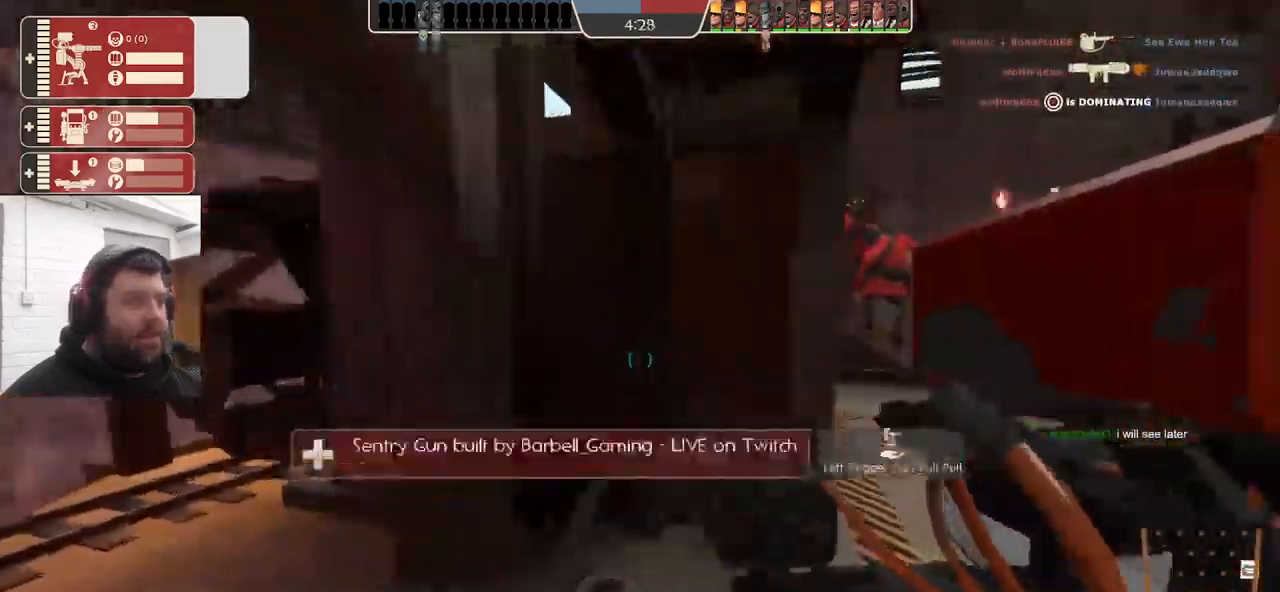
{"buttons": ["R2"], "left_stick": "center", "right_stick": "center", "events": [[17, "right_stick", "right"], [167, "right_stick", "center"]]}
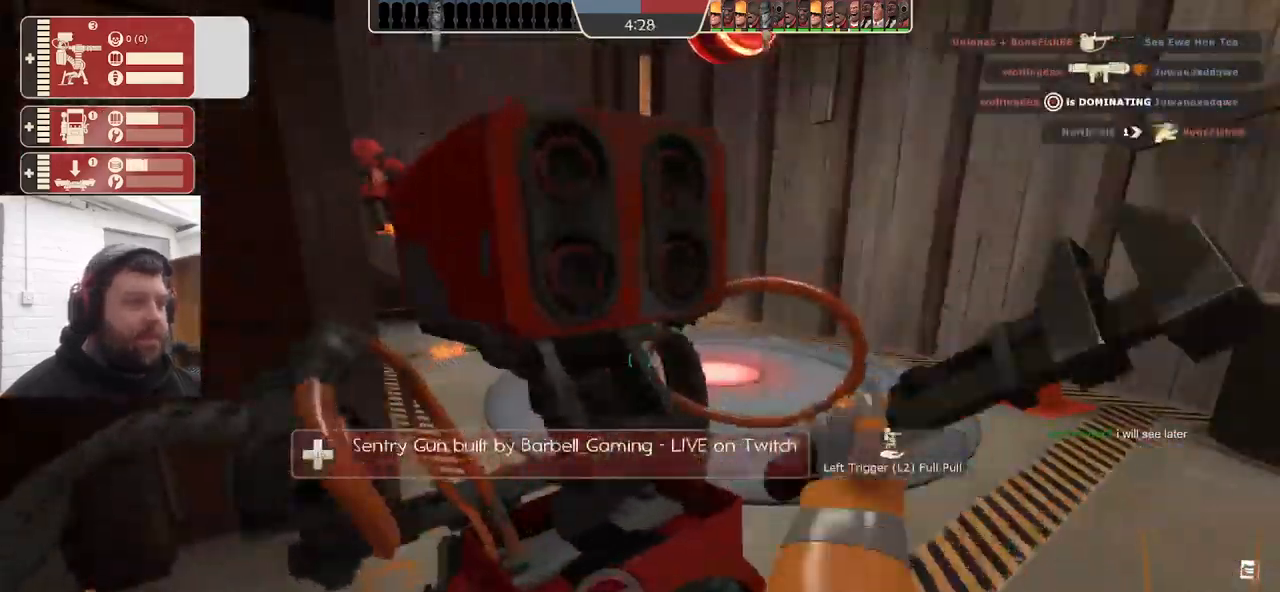
{"buttons": ["R2"], "left_stick": "center", "right_stick": "center", "events": []}
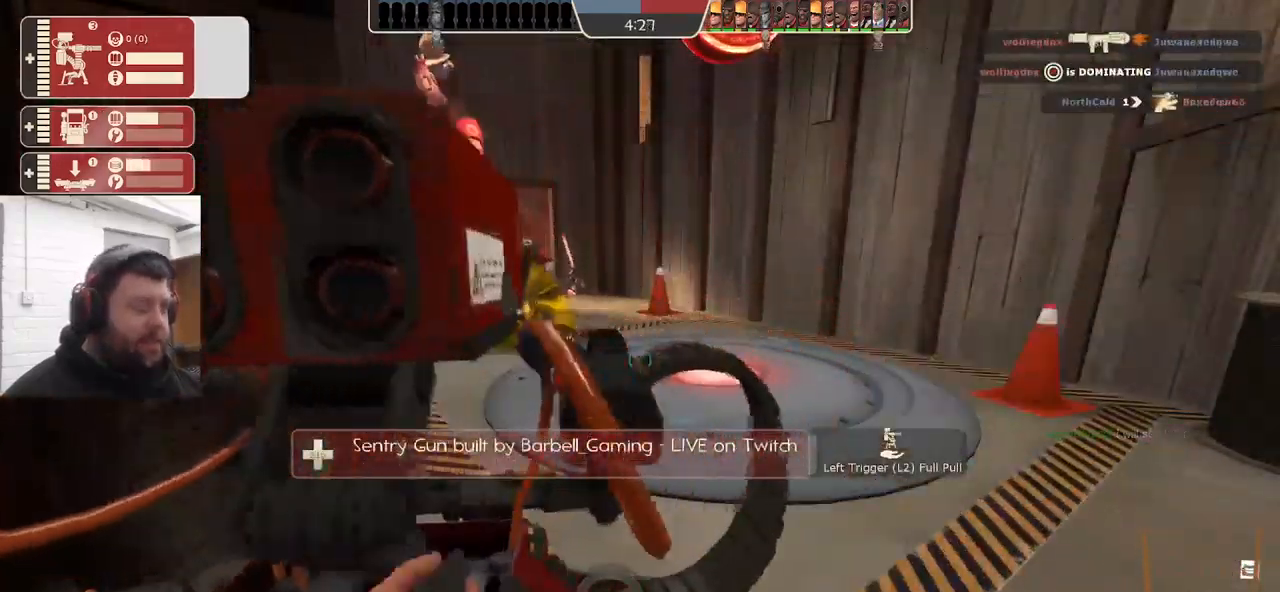
{"buttons": ["R2"], "left_stick": "center", "right_stick": "center", "events": []}
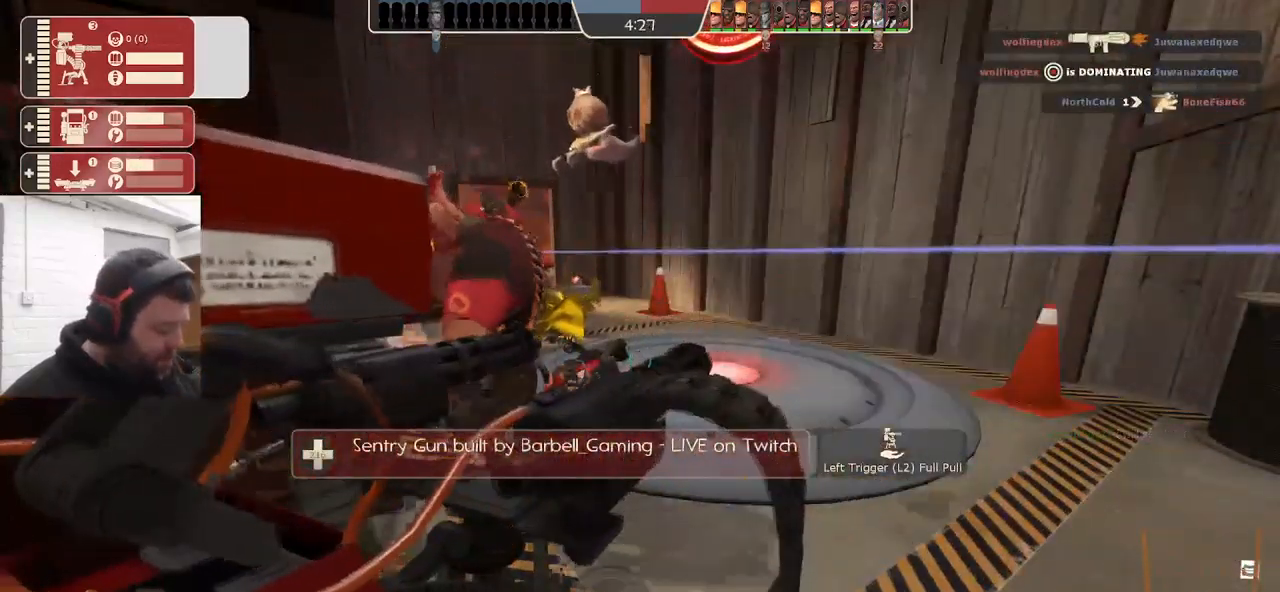
{"buttons": ["R2"], "left_stick": "center", "right_stick": "center", "events": []}
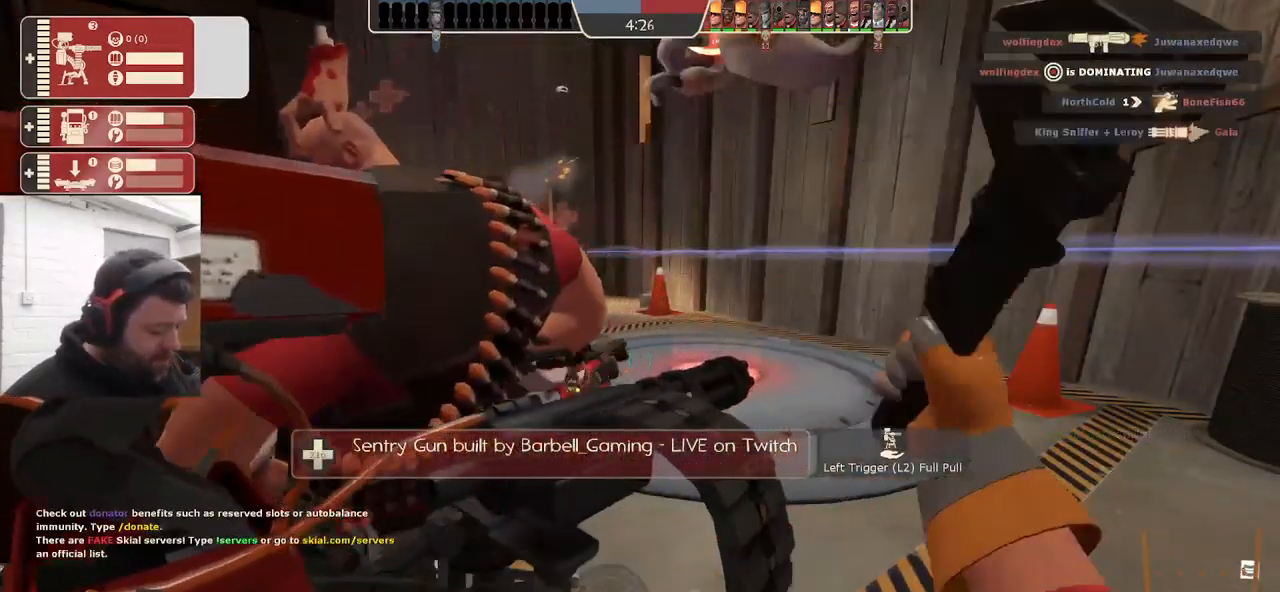
{"buttons": ["R2"], "left_stick": "center", "right_stick": "center", "events": []}
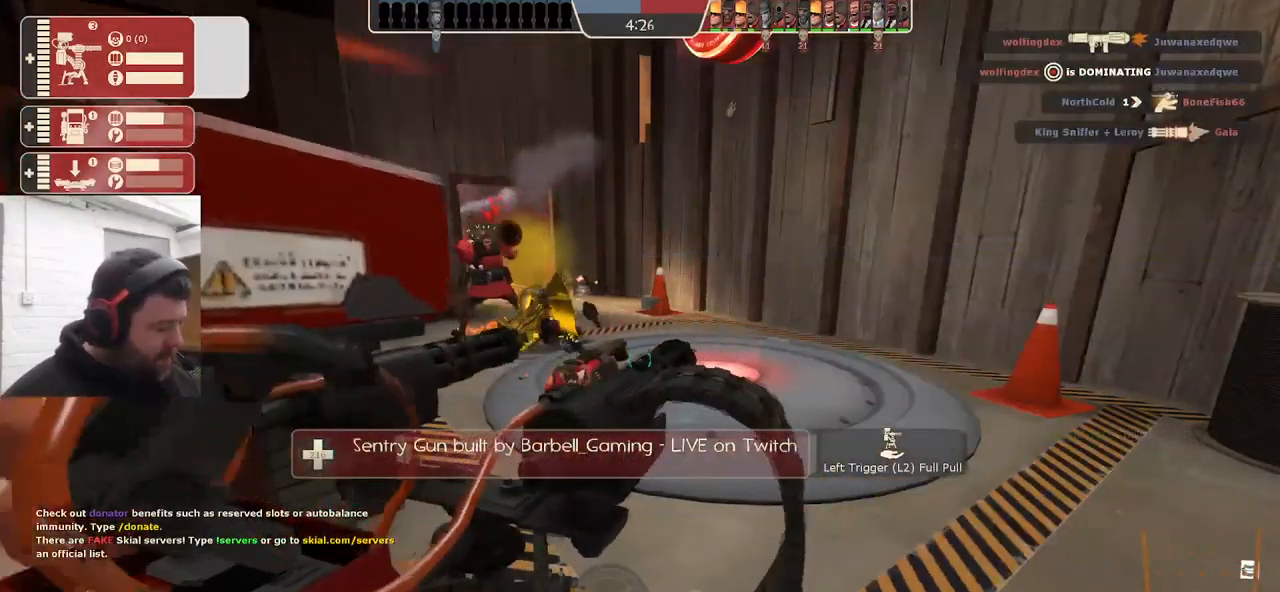
{"buttons": ["R2"], "left_stick": "center", "right_stick": "center", "events": []}
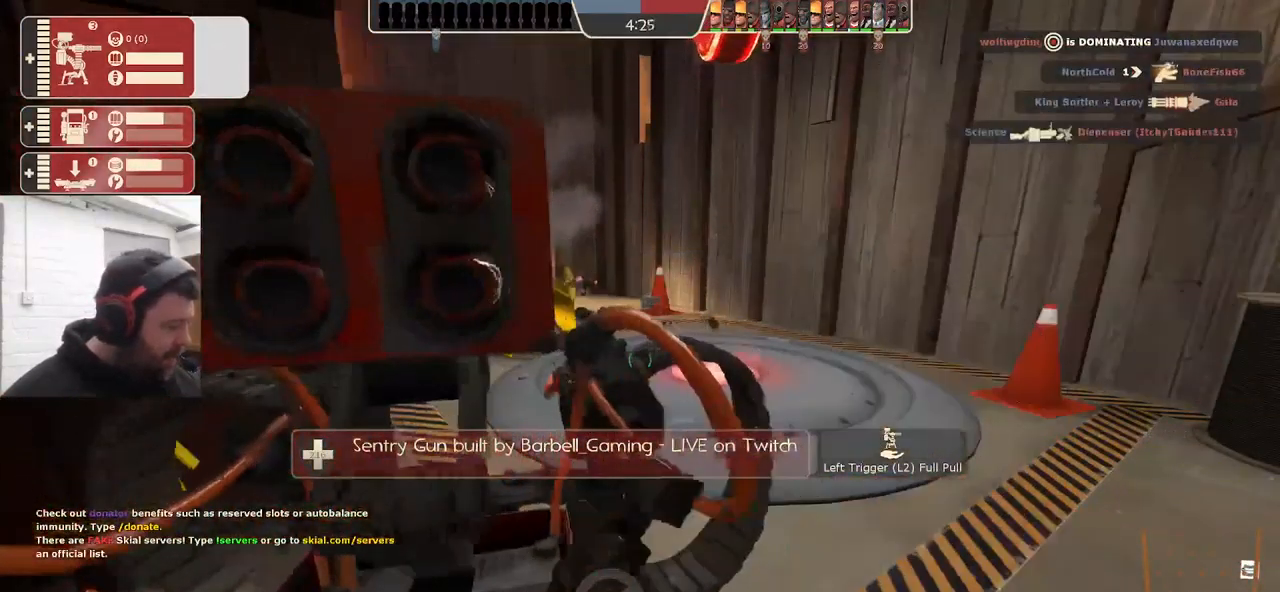
{"buttons": ["R2"], "left_stick": "center", "right_stick": "center", "events": []}
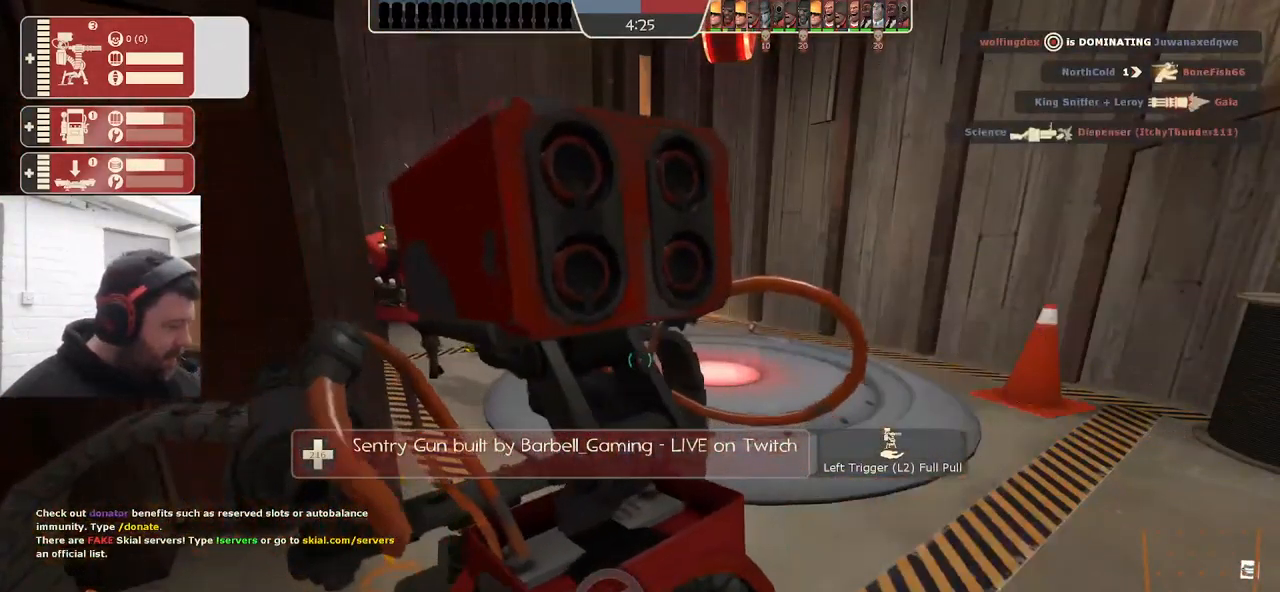
{"buttons": ["R2"], "left_stick": "center", "right_stick": "center", "events": []}
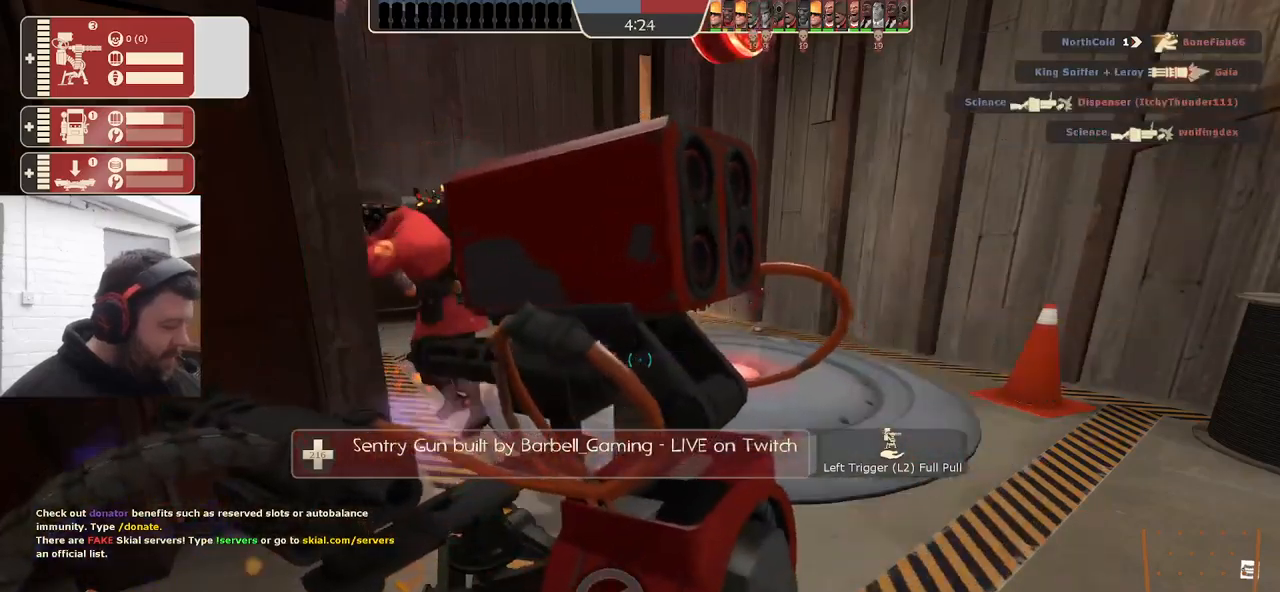
{"buttons": ["R2"], "left_stick": "center", "right_stick": "center", "events": []}
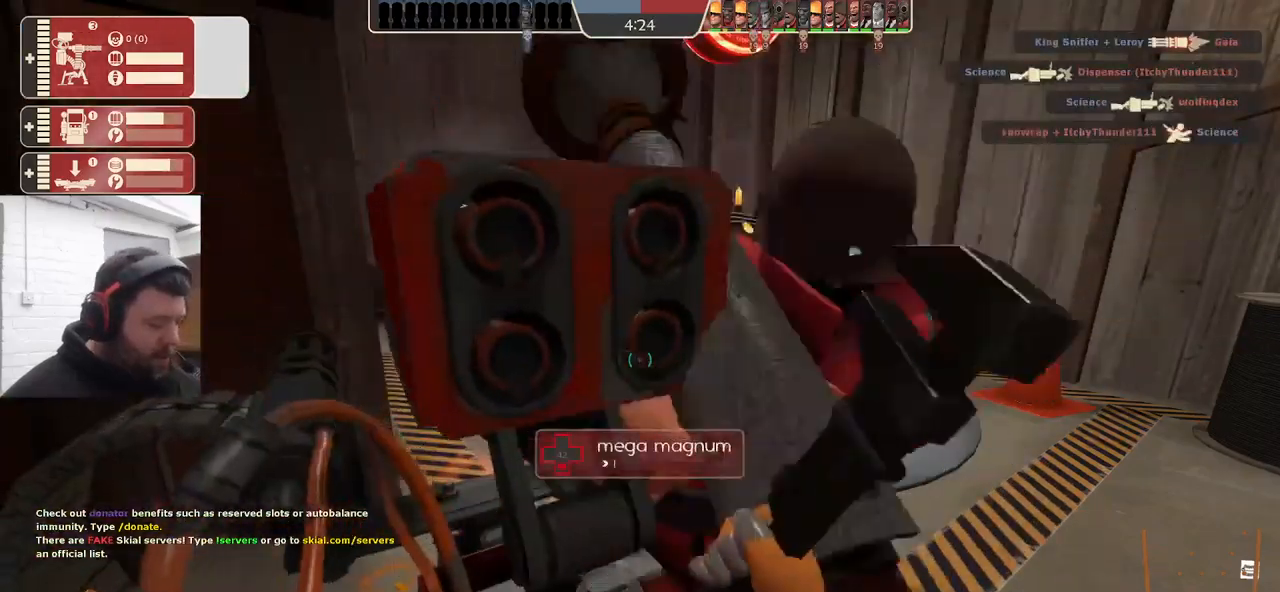
{"buttons": ["R2"], "left_stick": "center", "right_stick": "center", "events": []}
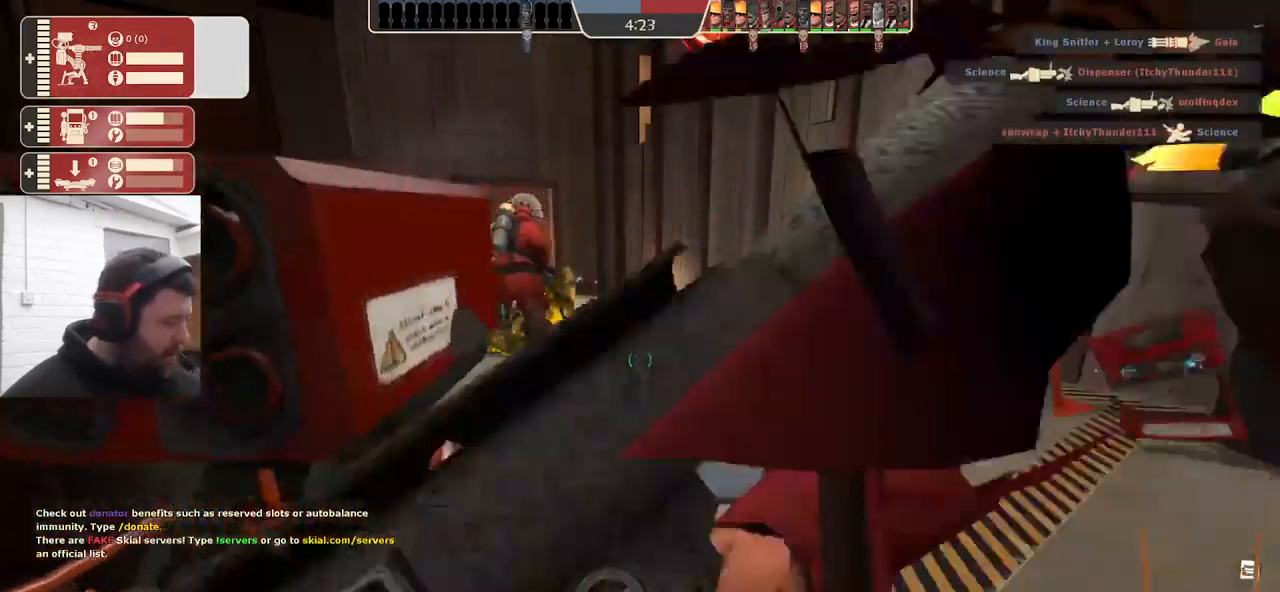
{"buttons": ["R2"], "left_stick": "center", "right_stick": "center", "events": []}
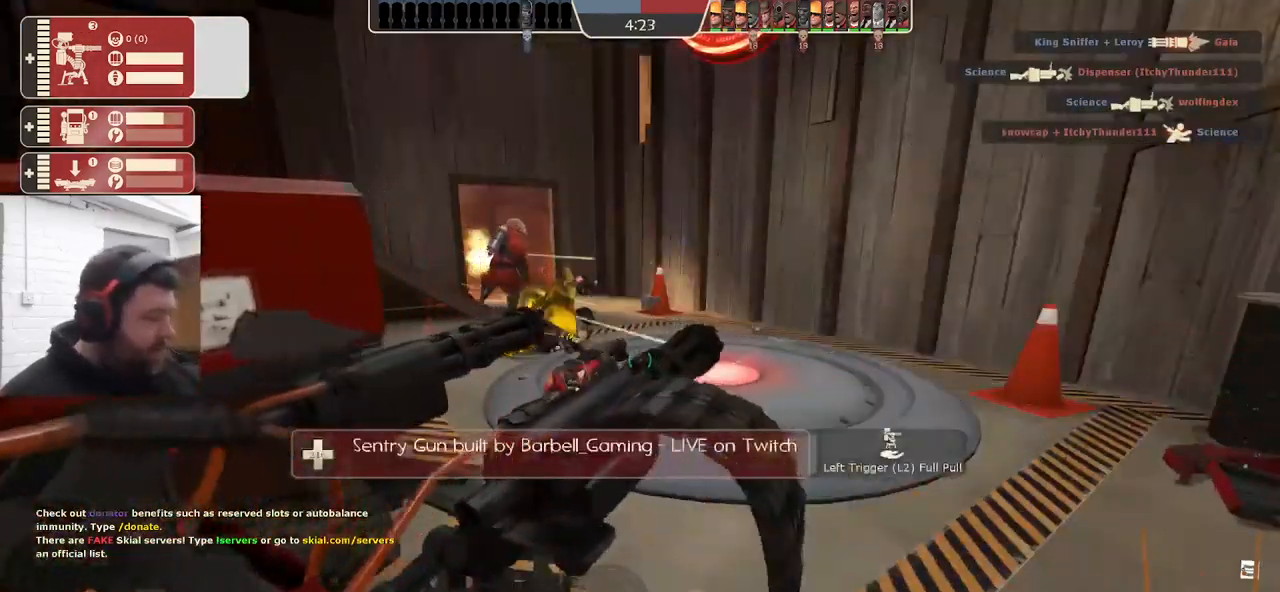
{"buttons": ["R2"], "left_stick": "center", "right_stick": "center", "events": []}
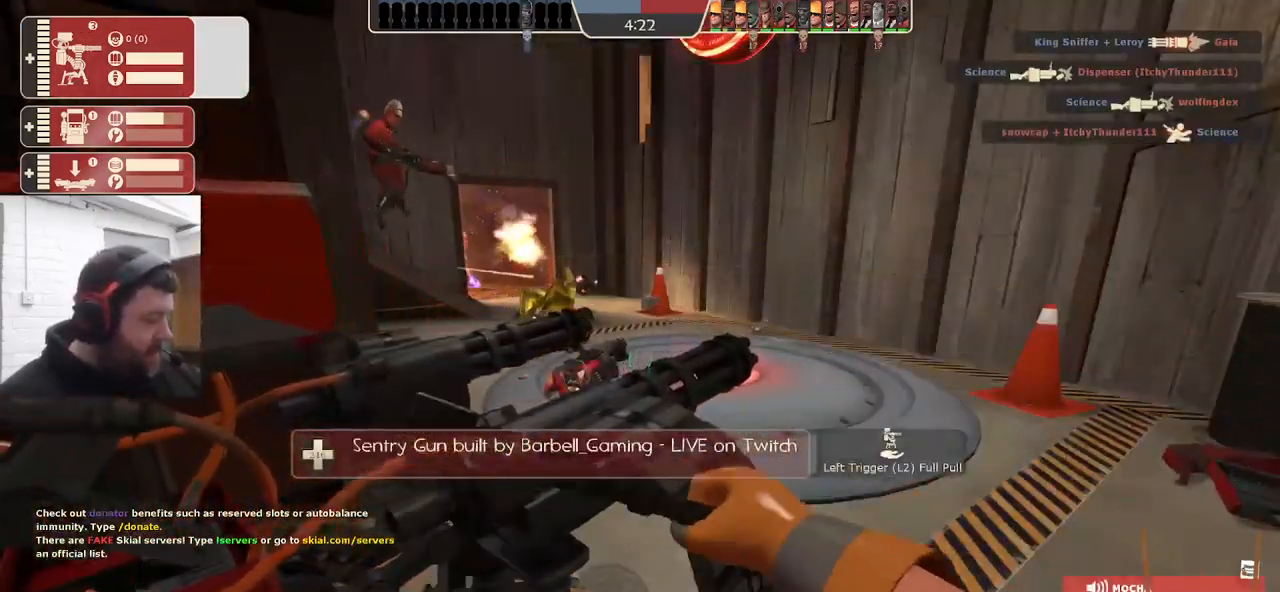
{"buttons": ["R2"], "left_stick": "center", "right_stick": "center", "events": []}
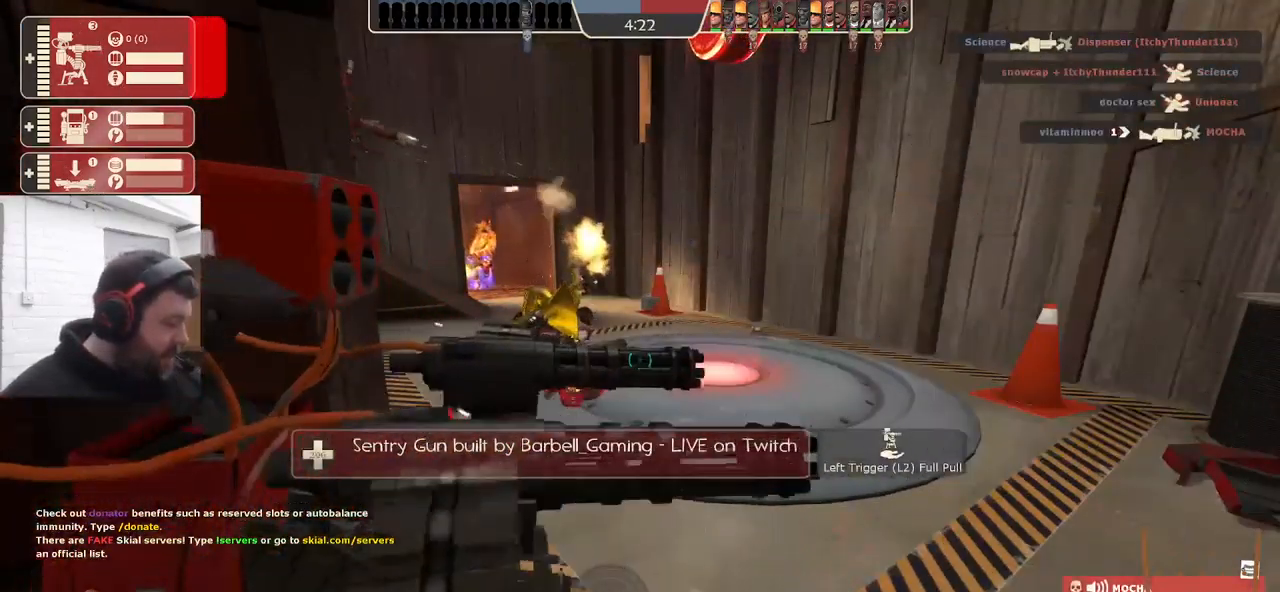
{"buttons": ["R2"], "left_stick": "center", "right_stick": "center", "events": []}
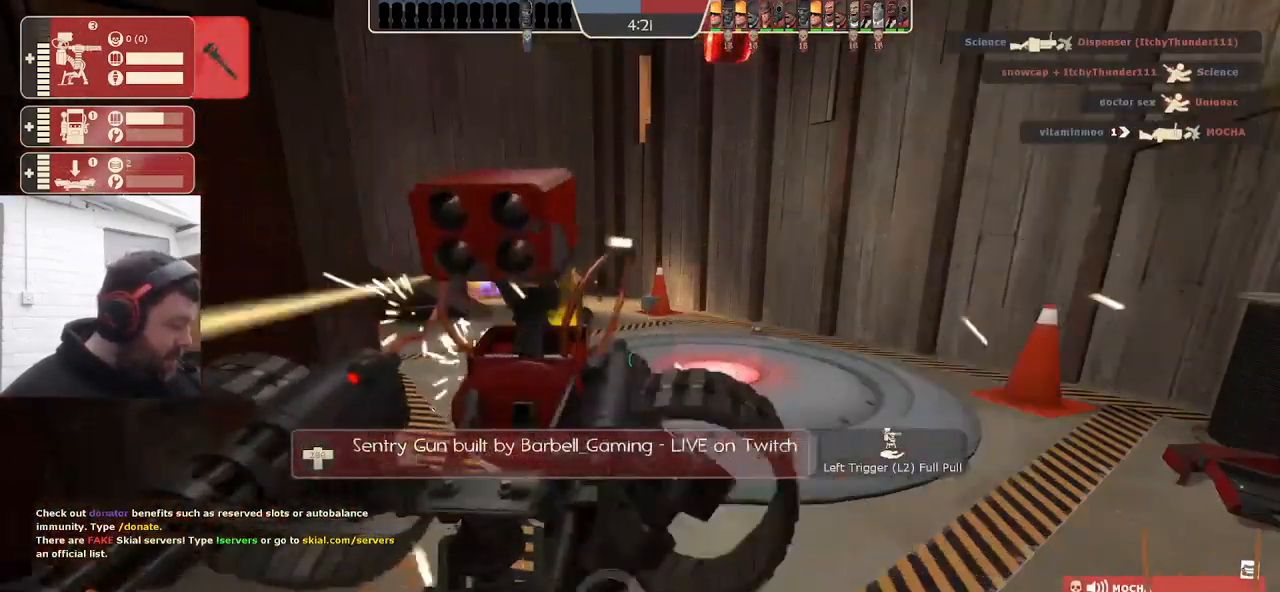
{"buttons": ["R2"], "left_stick": "center", "right_stick": "center", "events": []}
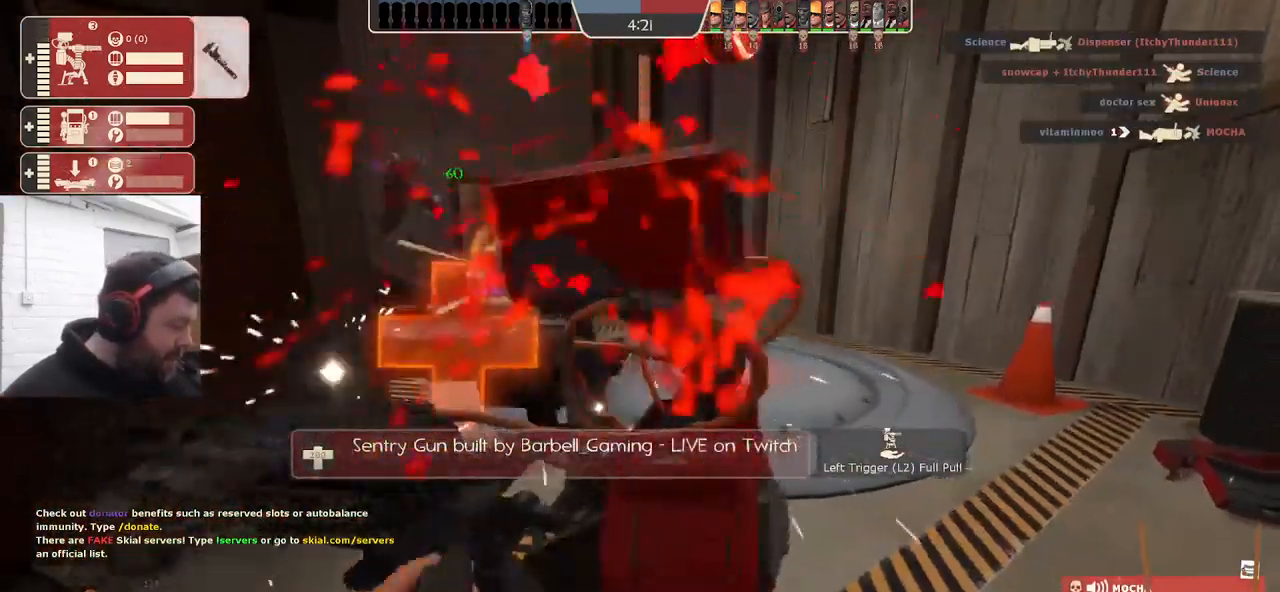
{"buttons": ["R2"], "left_stick": "center", "right_stick": "center", "events": []}
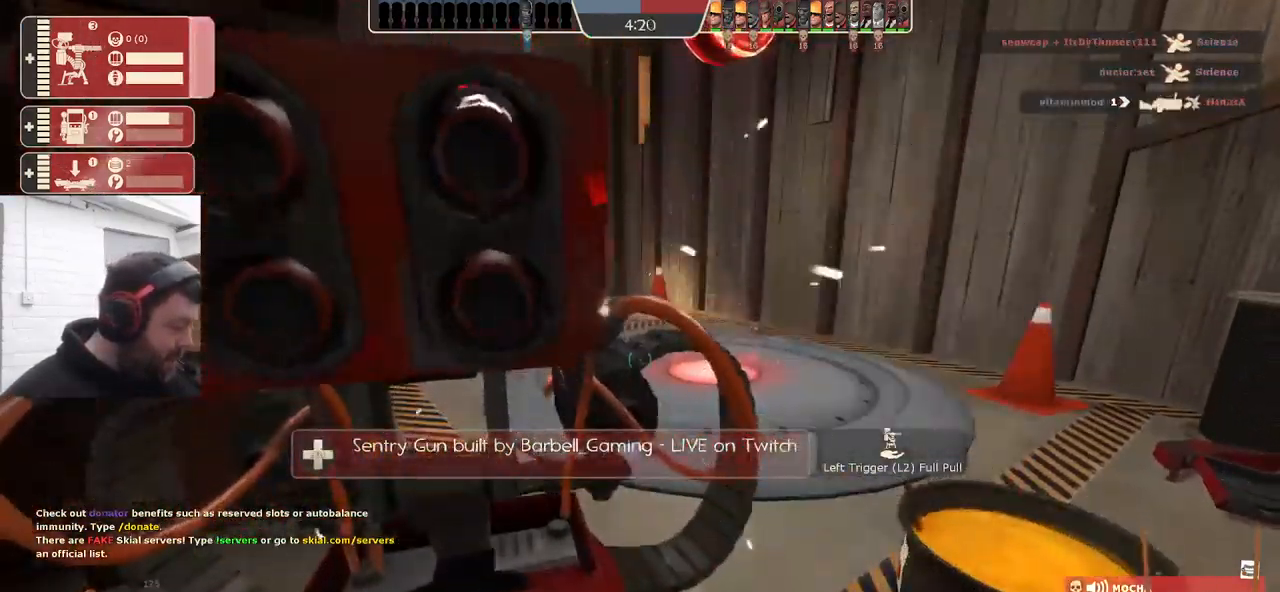
{"buttons": ["R2"], "left_stick": "center", "right_stick": "center", "events": []}